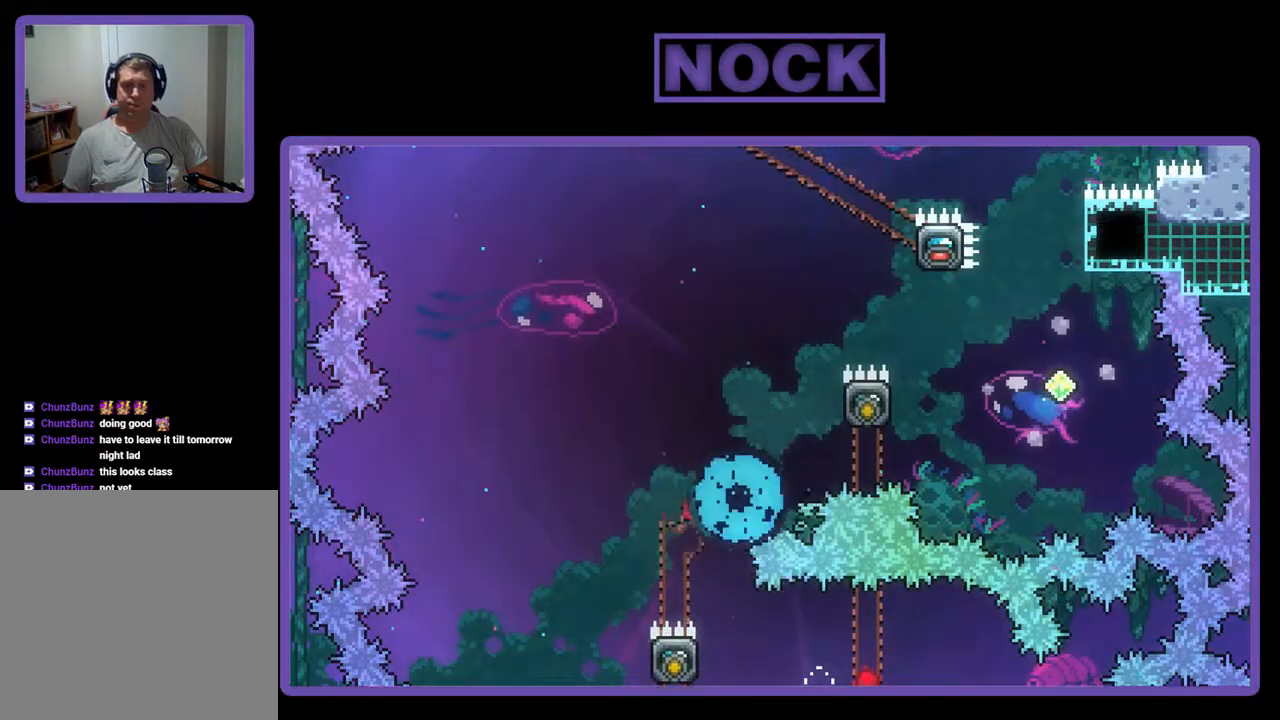
Gameplay with a controller (PlayStation layout); each line is a JSON object with the inputs held at the frame after it. "events" lists button and stick changes between this image and that frame as [ms after this image, input, new state], when the widget could be followed in between. Not read: left_stick right_stick.
{"buttons": [], "events": []}
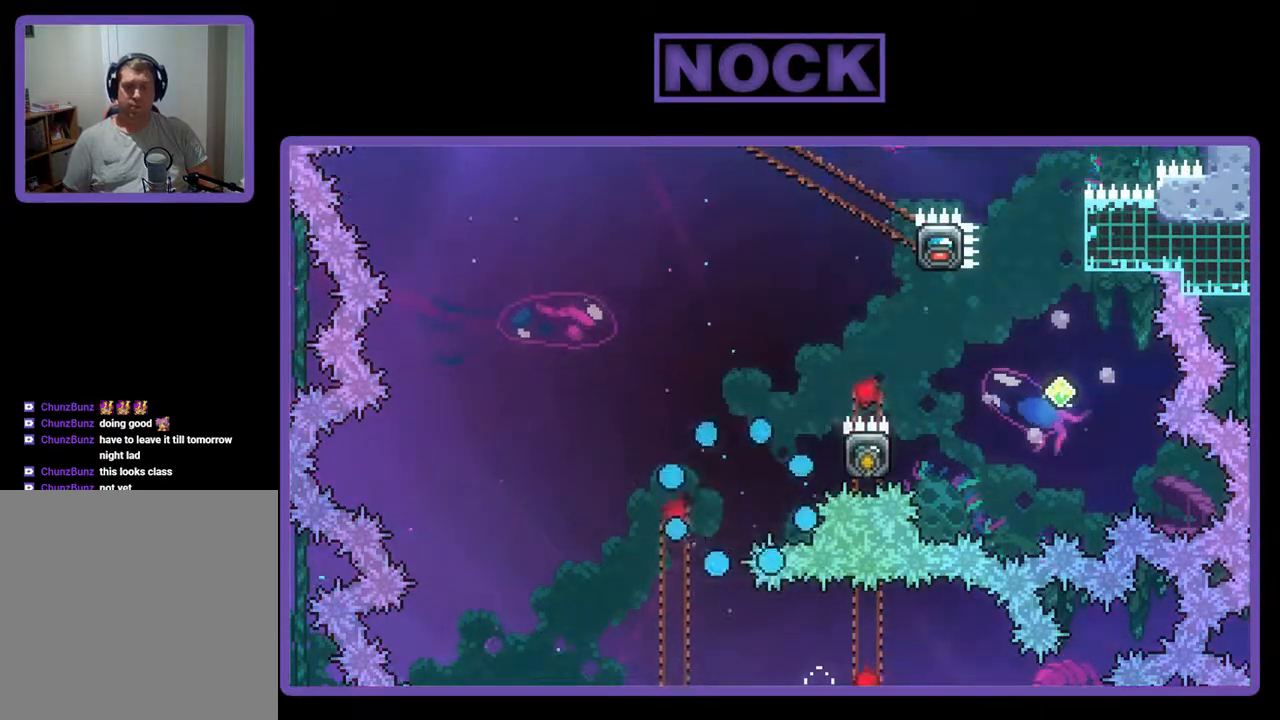
{"buttons": ["R2"], "events": [[67, "R2", "down"]]}
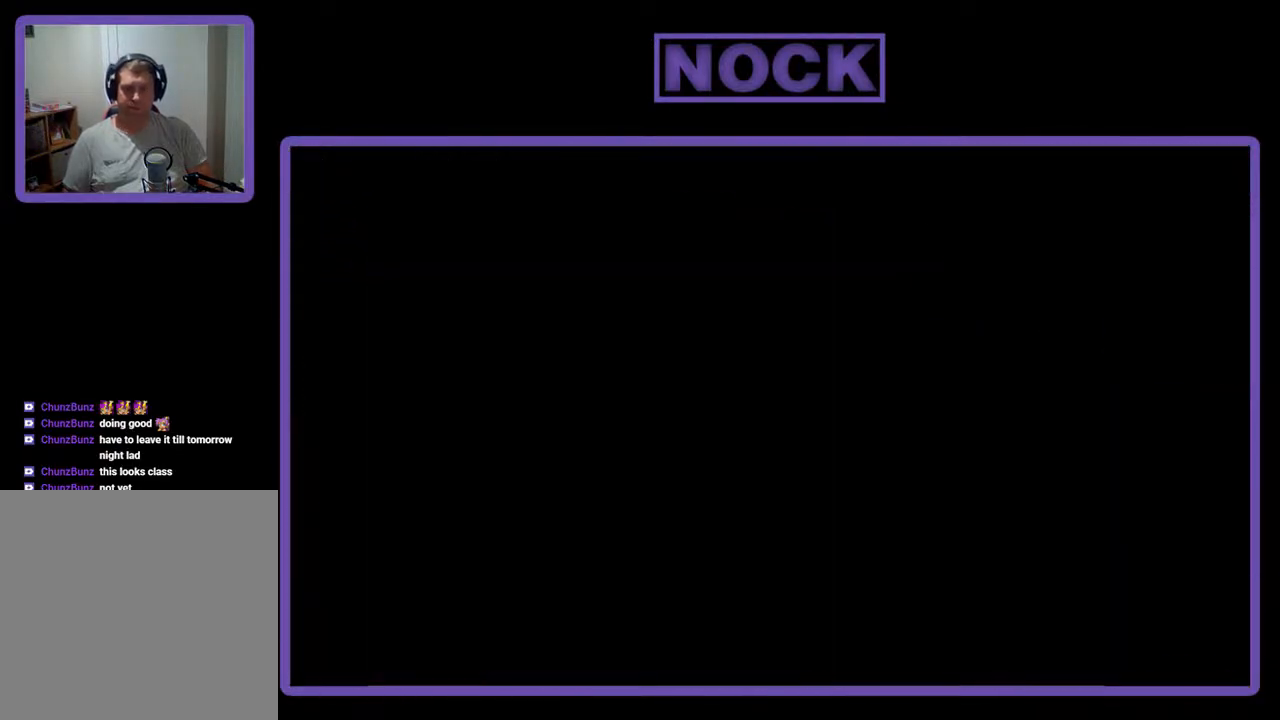
{"buttons": ["R2"], "events": []}
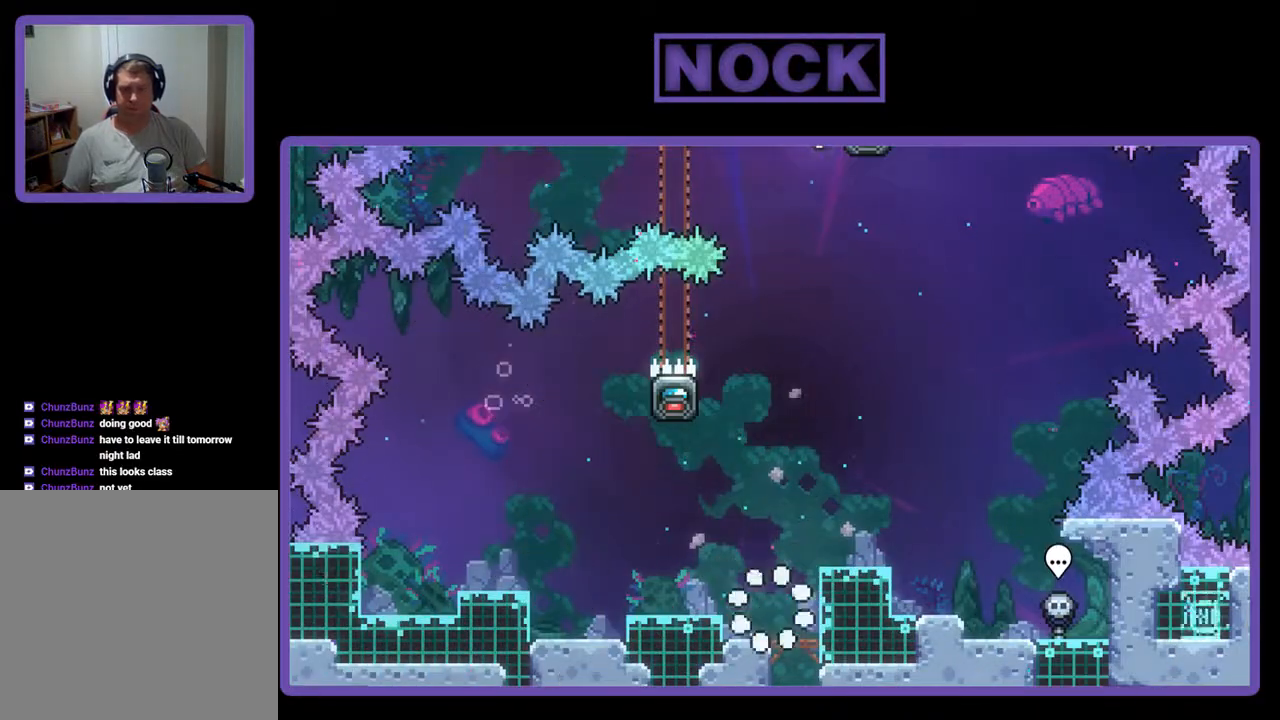
{"buttons": ["CROSS", "R2", "DPAD_LEFT"], "events": [[400, "CROSS", "down"], [500, "DPAD_LEFT", "down"]]}
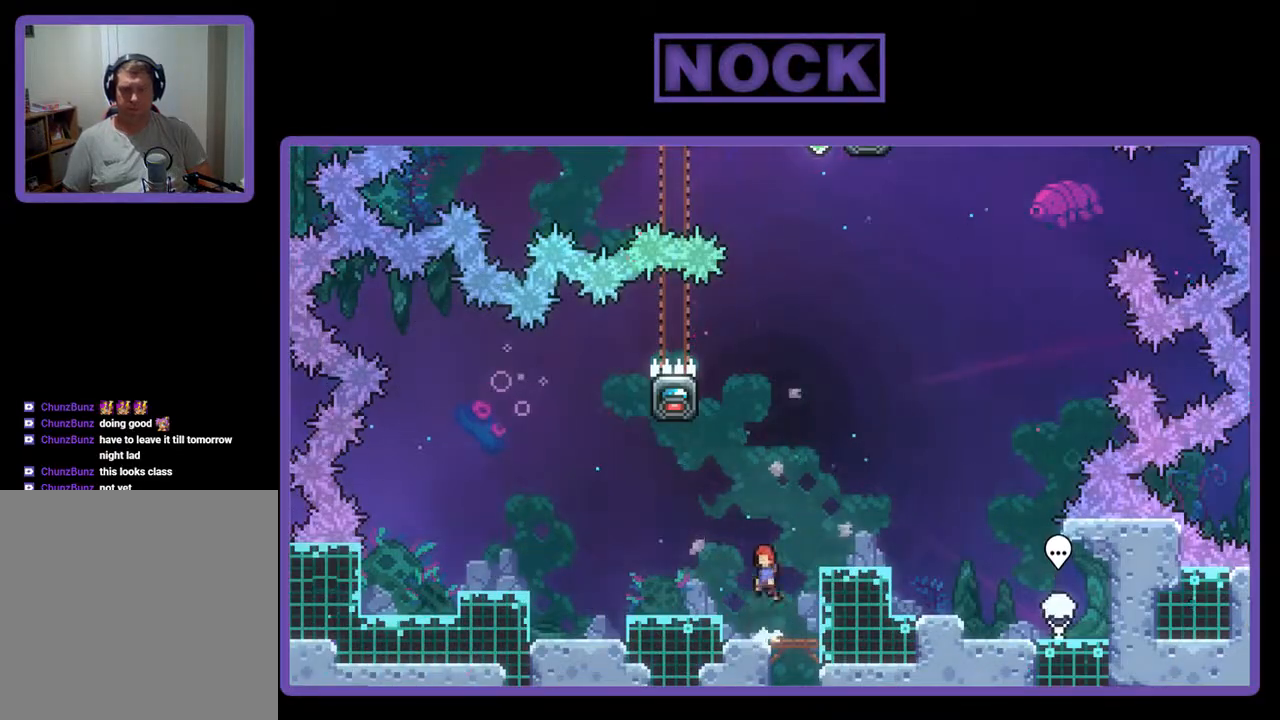
{"buttons": ["R2"], "events": [[67, "CROSS", "up"], [233, "DPAD_LEFT", "up"]]}
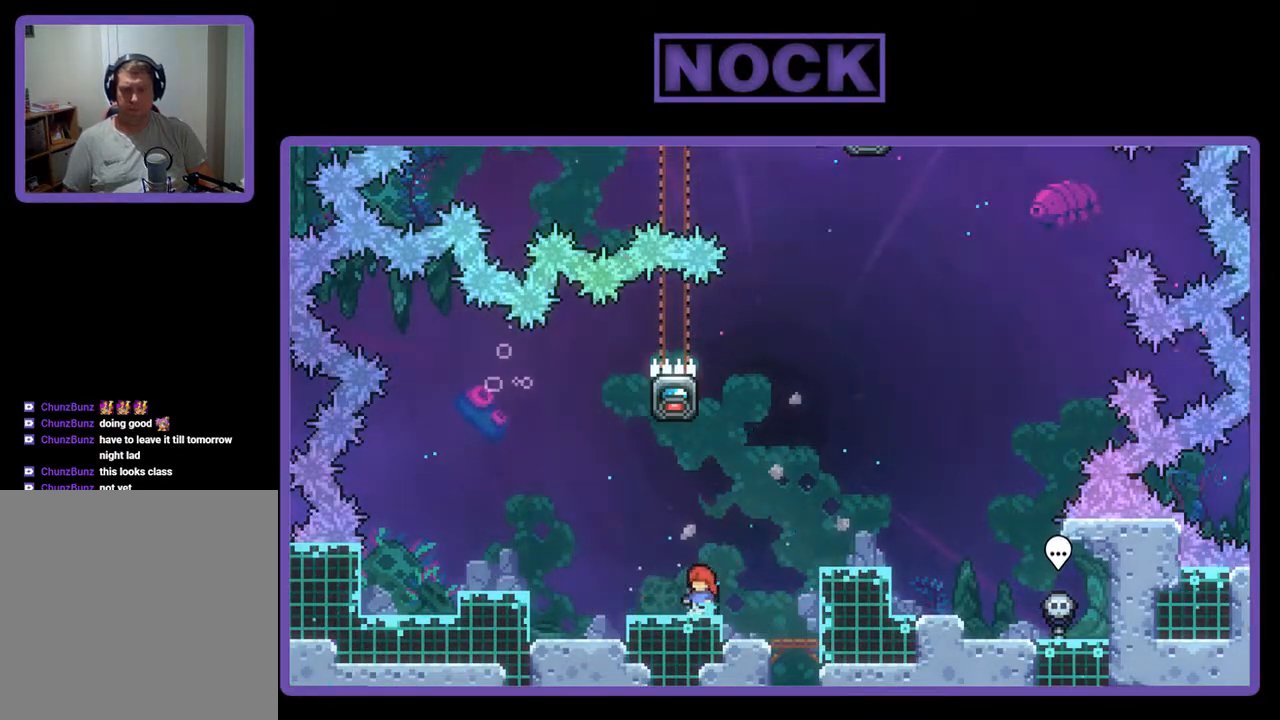
{"buttons": ["R2", "DPAD_RIGHT"], "events": [[500, "DPAD_RIGHT", "down"]]}
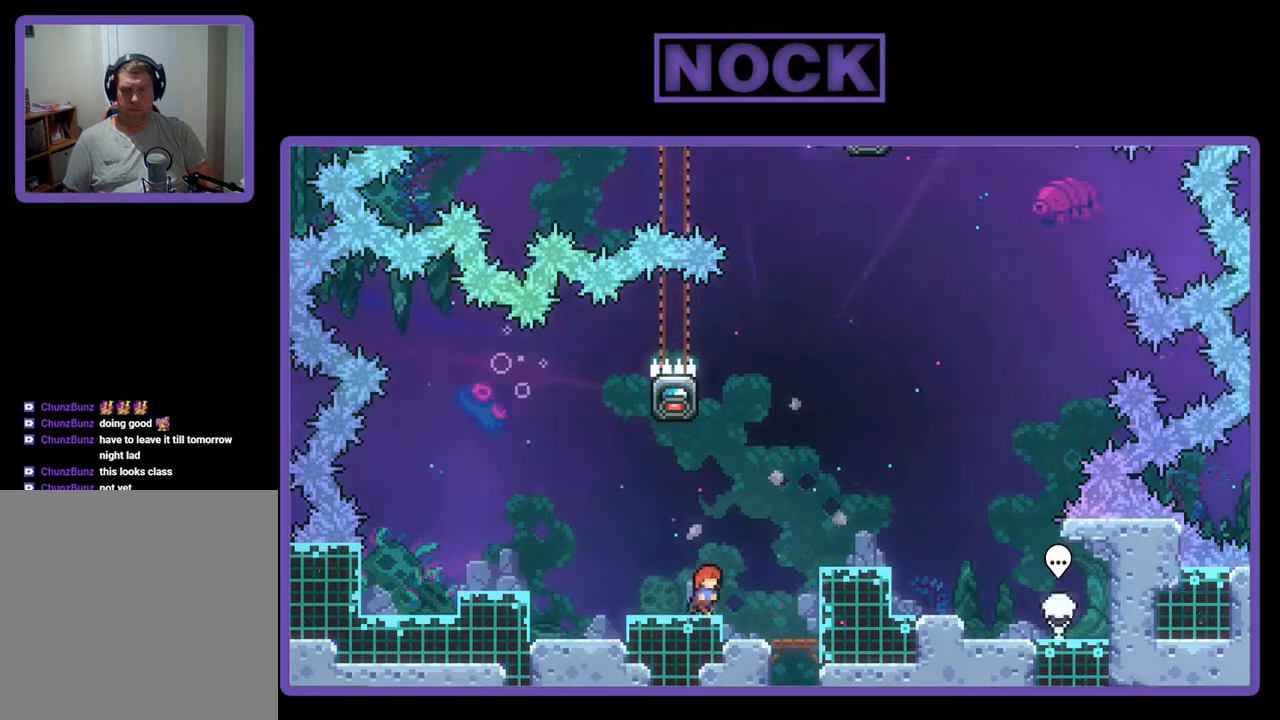
{"buttons": ["R2"], "events": [[100, "DPAD_RIGHT", "up"], [300, "DPAD_LEFT", "down"], [367, "DPAD_LEFT", "up"]]}
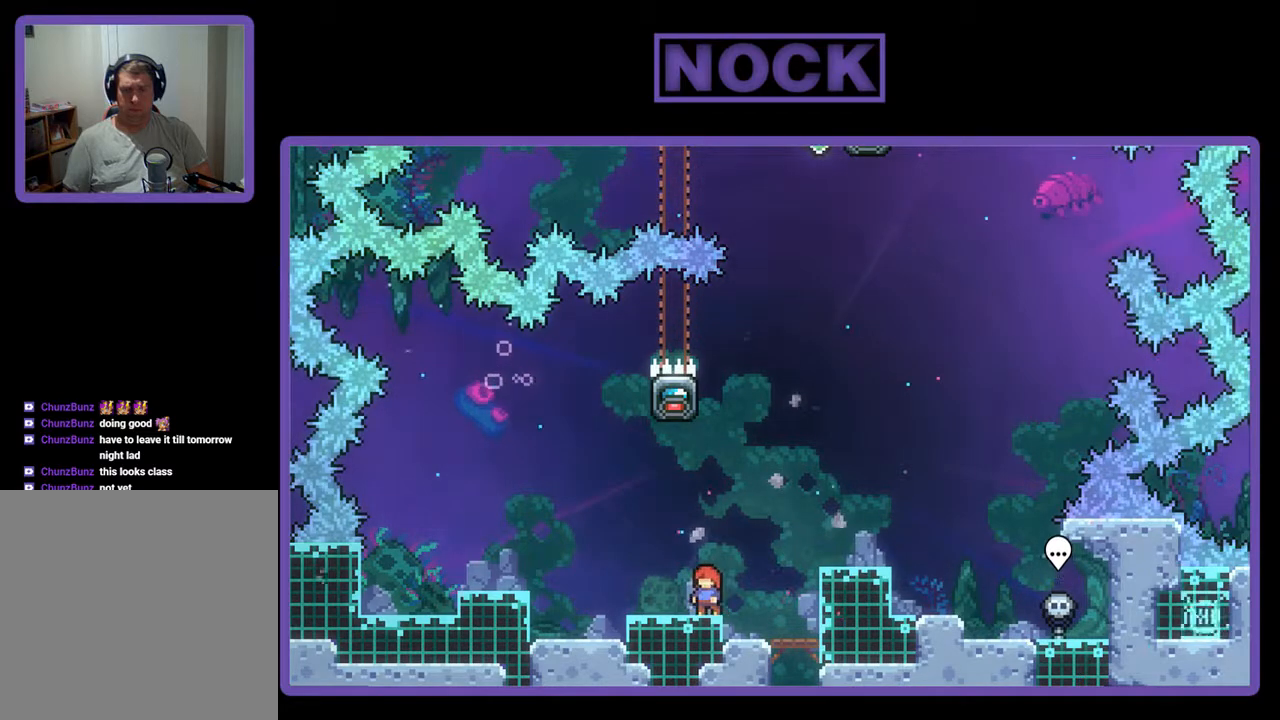
{"buttons": ["CIRCLE", "R2", "DPAD_UP"], "events": [[200, "CROSS", "down"], [367, "CROSS", "up"], [433, "CIRCLE", "down"], [433, "DPAD_UP", "down"]]}
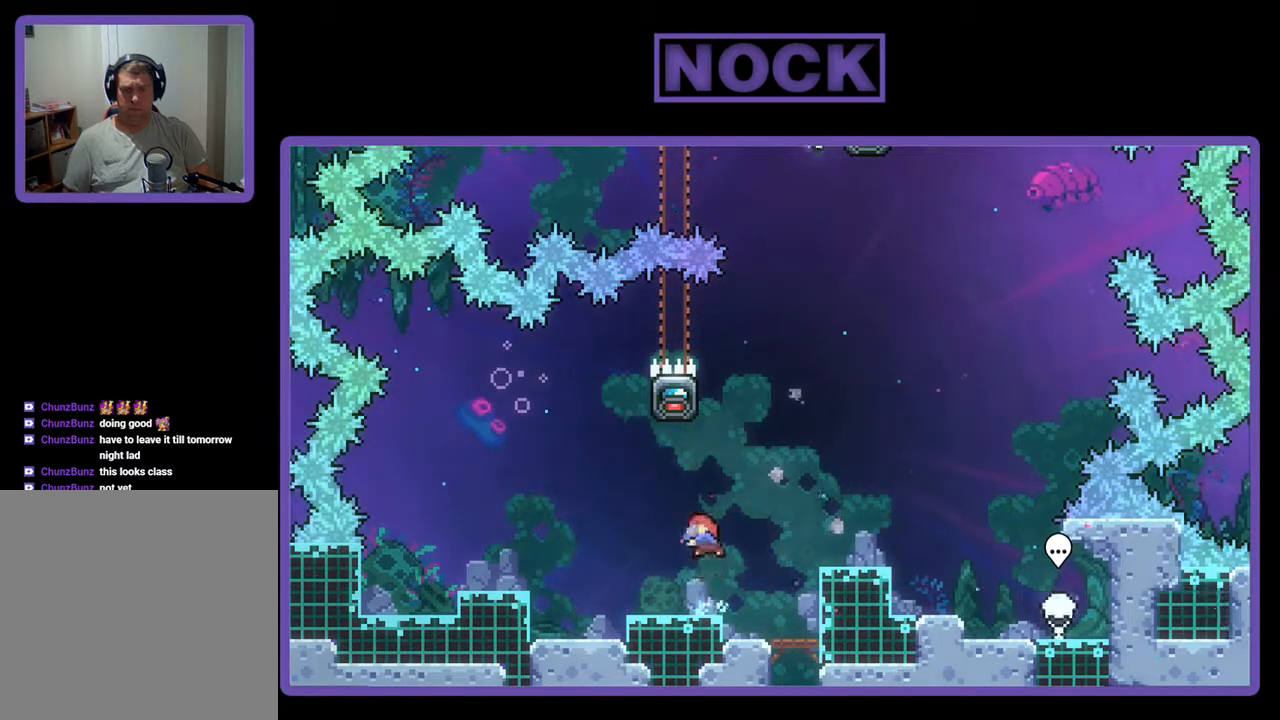
{"buttons": ["R2"], "events": [[100, "CIRCLE", "up"], [267, "DPAD_UP", "up"]]}
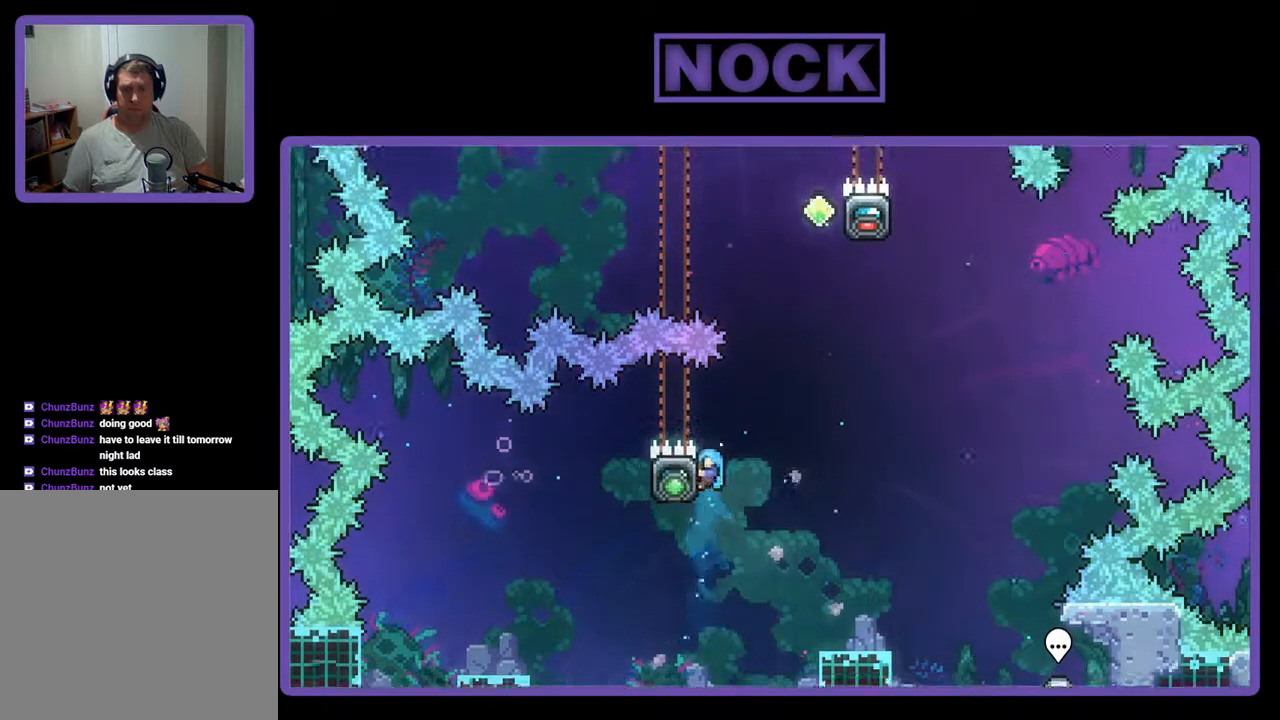
{"buttons": ["R2", "DPAD_UP"], "events": [[33, "CROSS", "down"], [33, "DPAD_RIGHT", "down"], [267, "DPAD_UP", "down"], [467, "DPAD_RIGHT", "up"], [500, "CROSS", "up"]]}
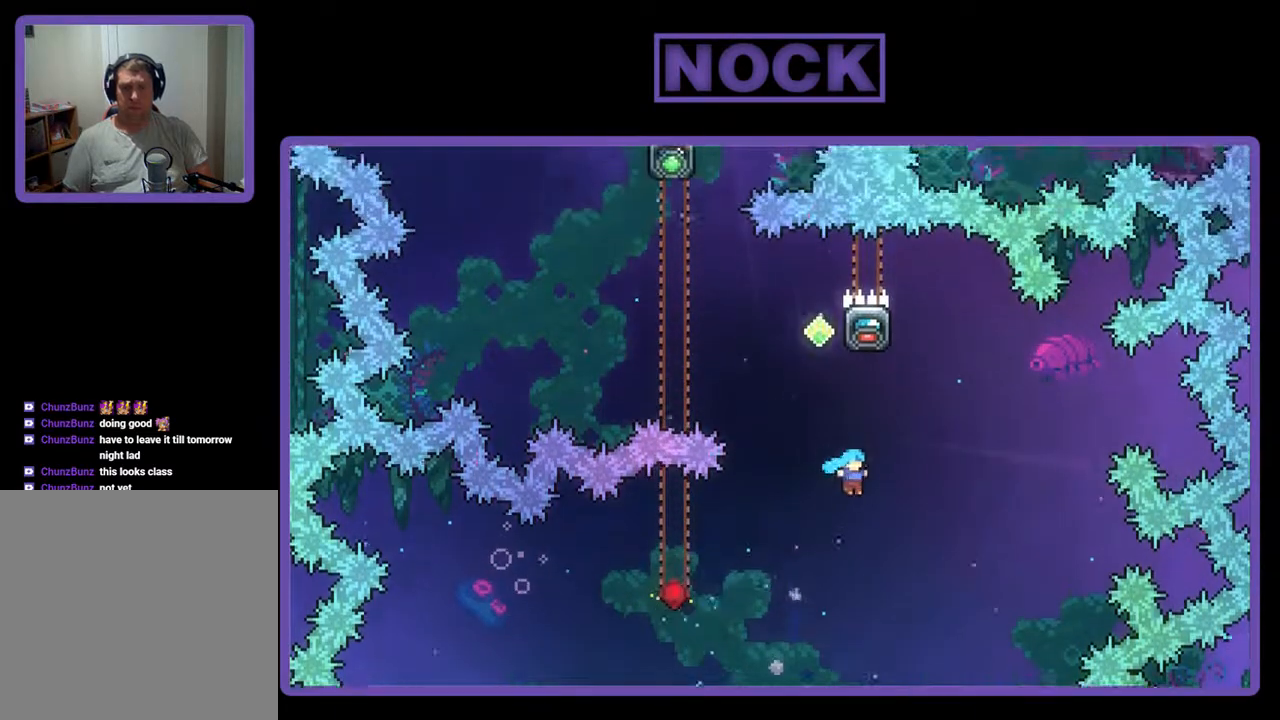
{"buttons": ["R2", "DPAD_LEFT"], "events": [[33, "DPAD_UP", "up"], [100, "DPAD_LEFT", "down"]]}
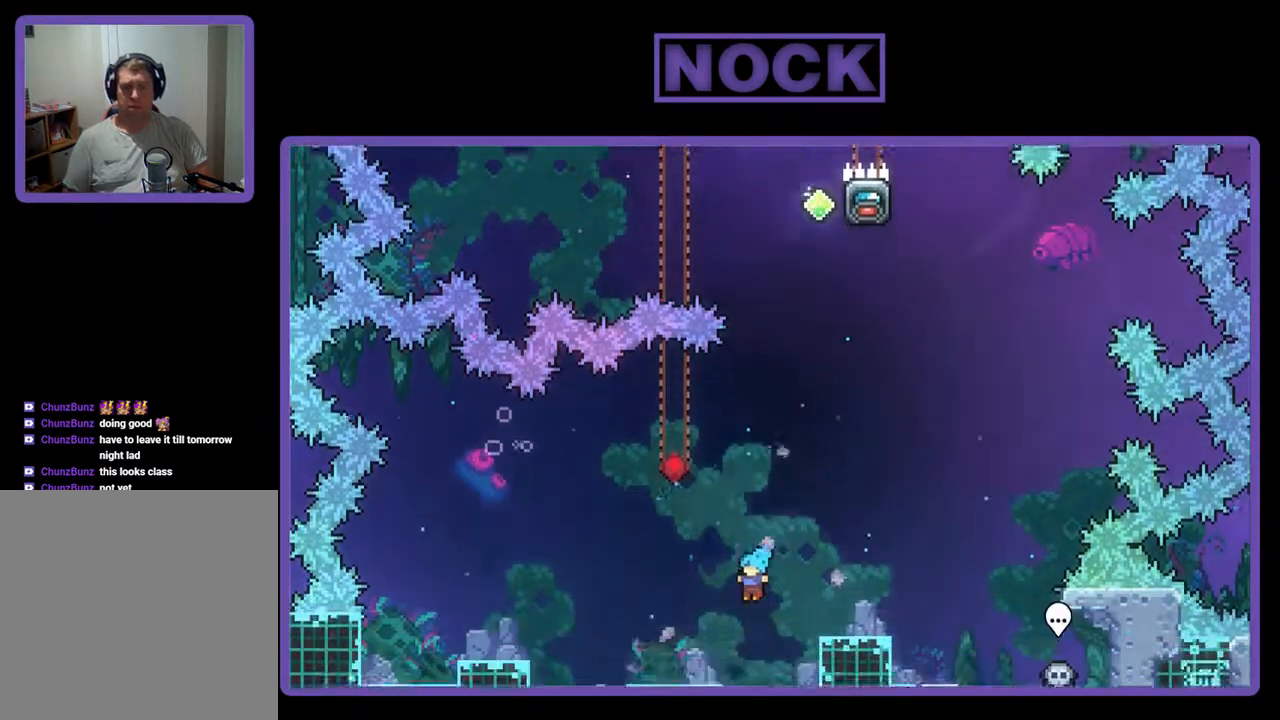
{"buttons": ["R2"], "events": [[133, "DPAD_LEFT", "up"]]}
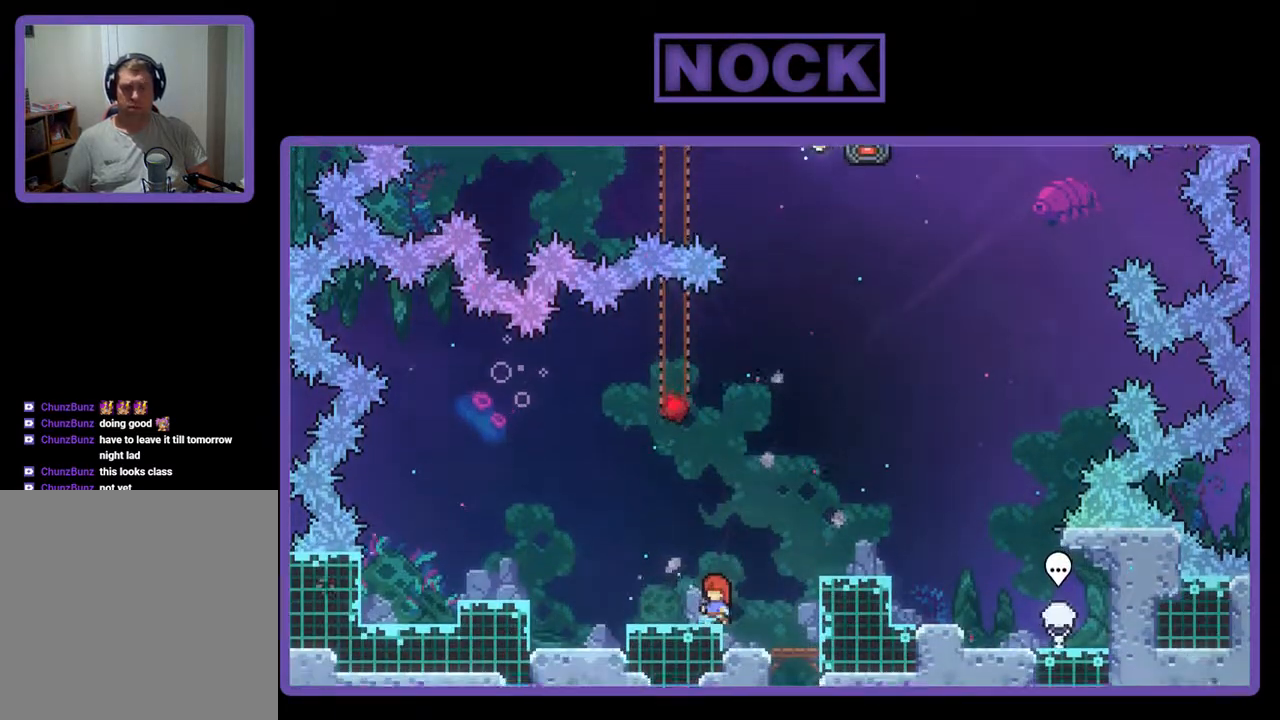
{"buttons": ["R2"], "events": []}
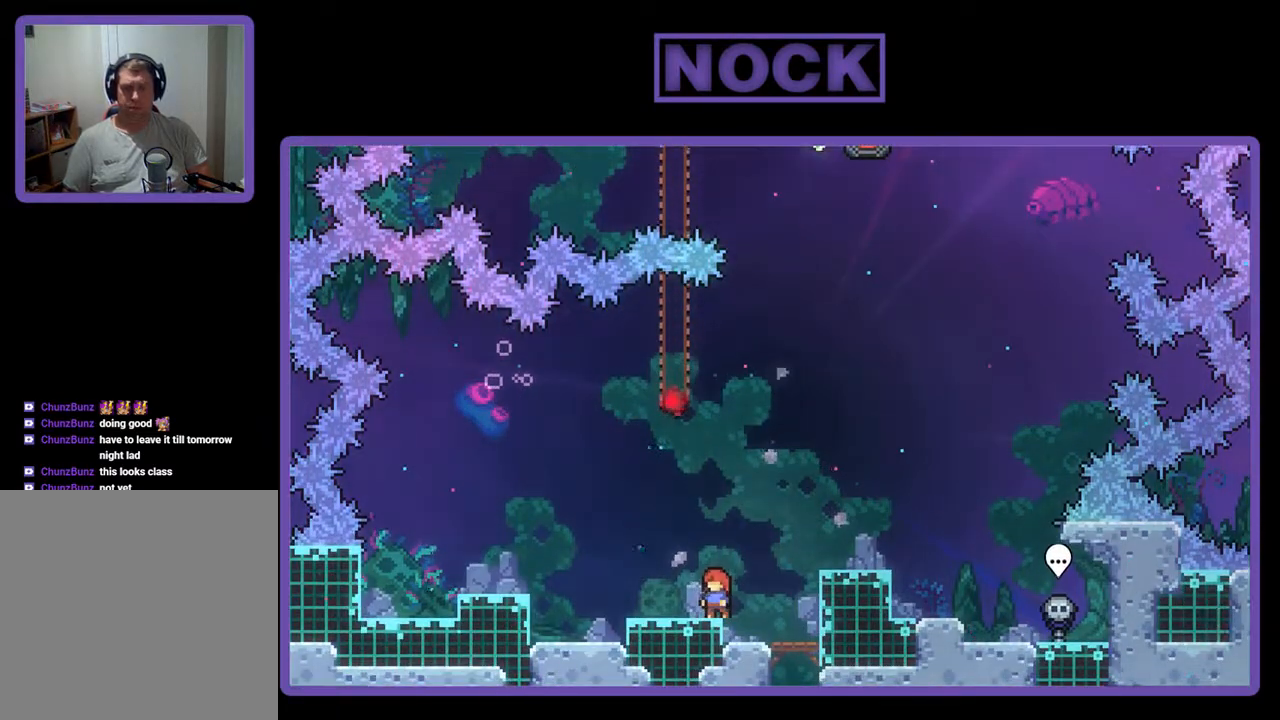
{"buttons": ["R2"], "events": []}
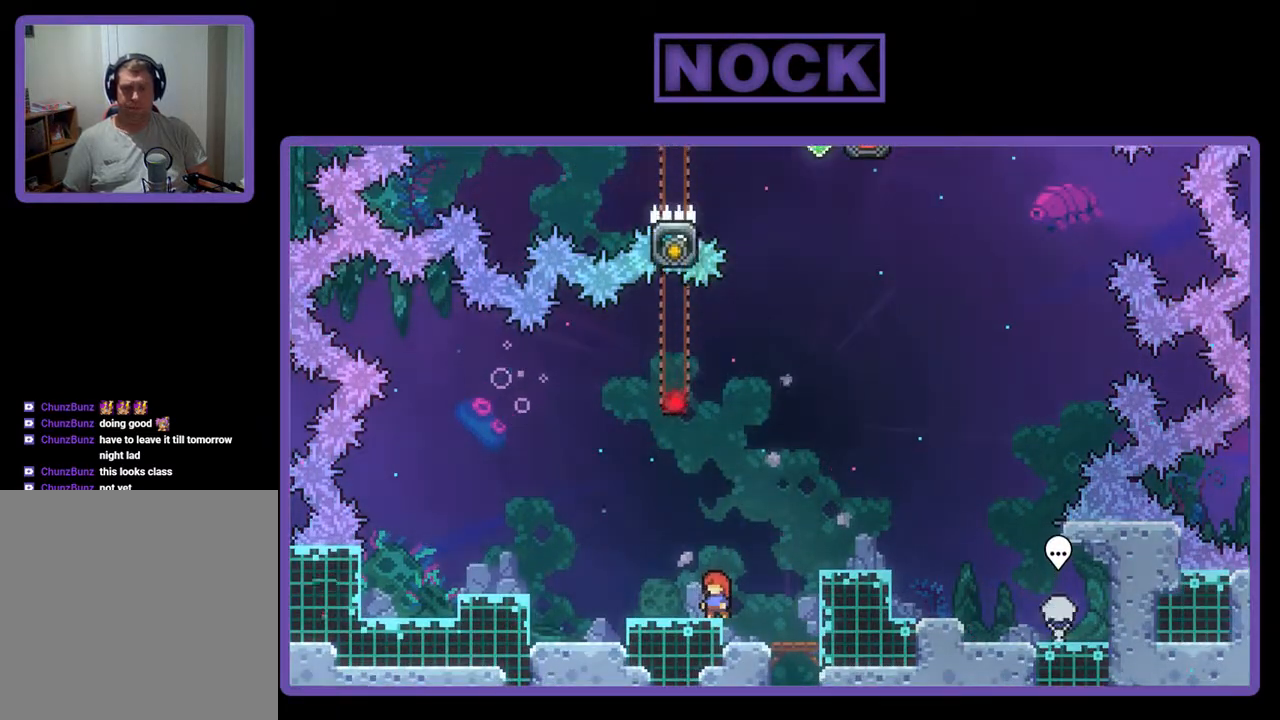
{"buttons": ["R2", "DPAD_UP"], "events": [[333, "CROSS", "down"], [433, "DPAD_UP", "down"], [467, "CROSS", "up"]]}
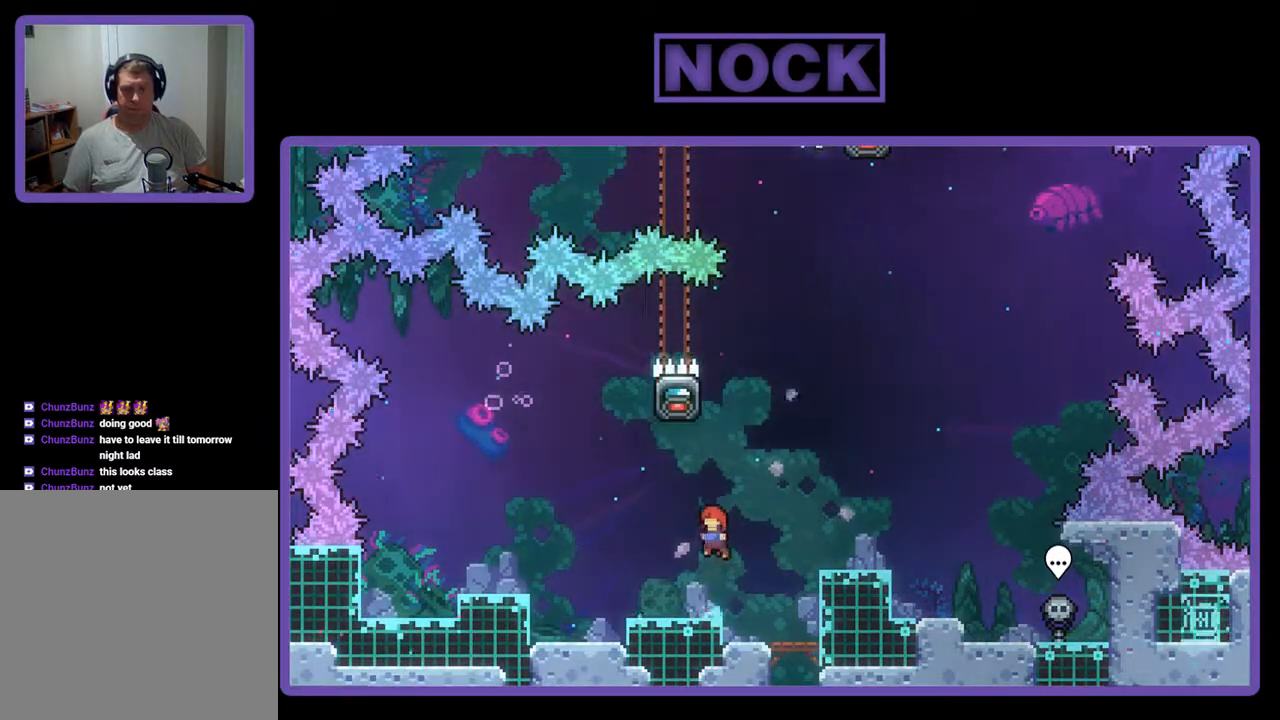
{"buttons": ["R2", "DPAD_LEFT"], "events": [[100, "CIRCLE", "down"], [267, "CIRCLE", "up"], [300, "DPAD_UP", "up"], [500, "DPAD_LEFT", "down"]]}
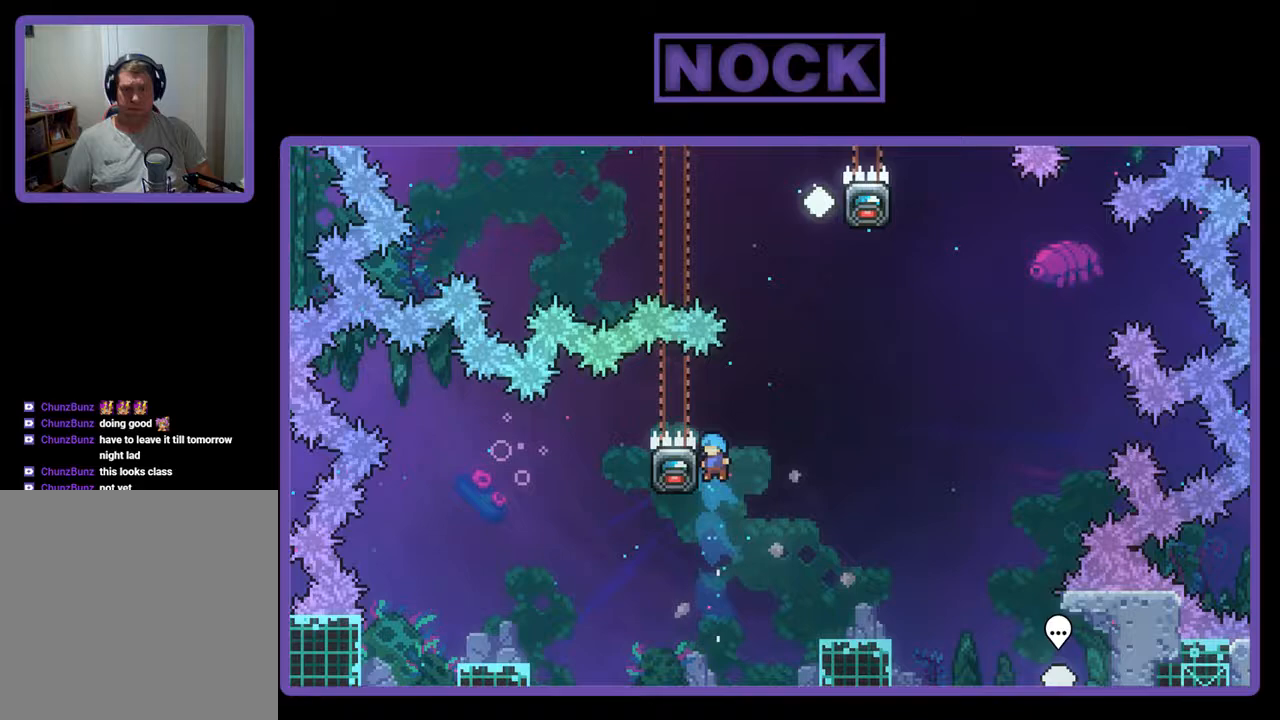
{"buttons": ["CROSS", "R2", "DPAD_RIGHT"], "events": [[200, "DPAD_LEFT", "up"], [300, "DPAD_RIGHT", "down"], [400, "CROSS", "down"]]}
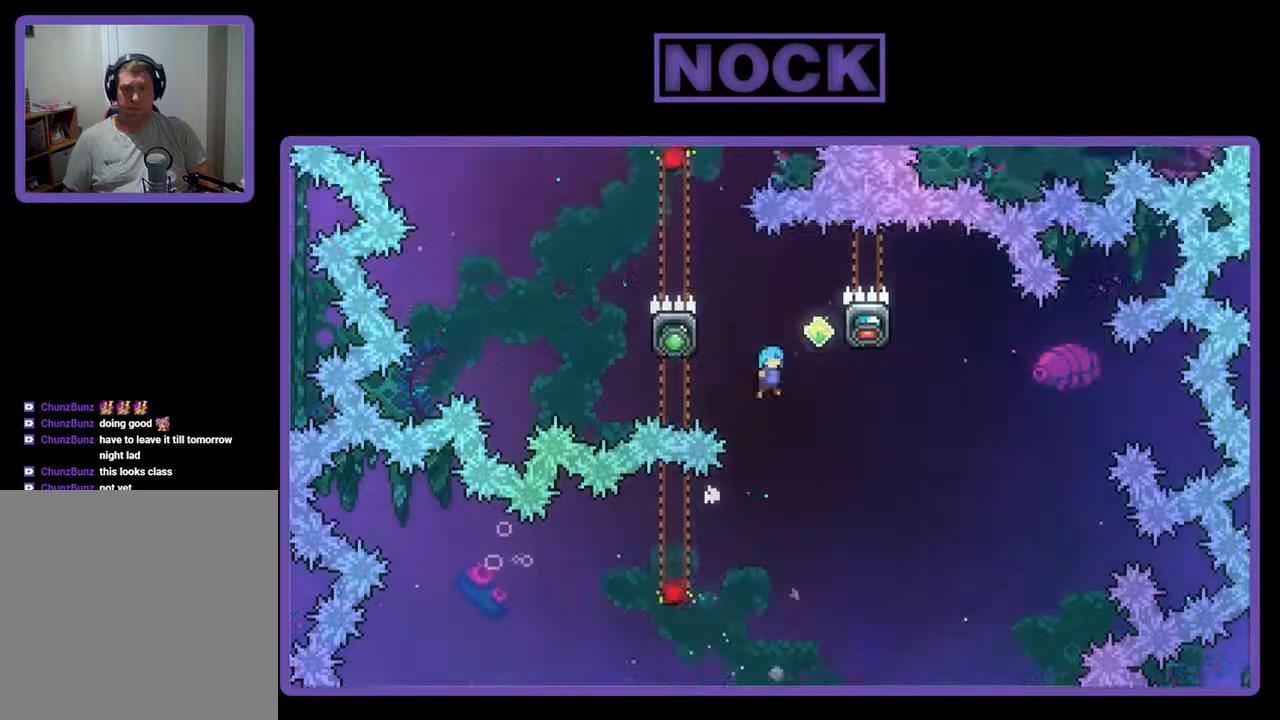
{"buttons": ["R2"], "events": [[267, "CROSS", "up"], [267, "DPAD_RIGHT", "up"]]}
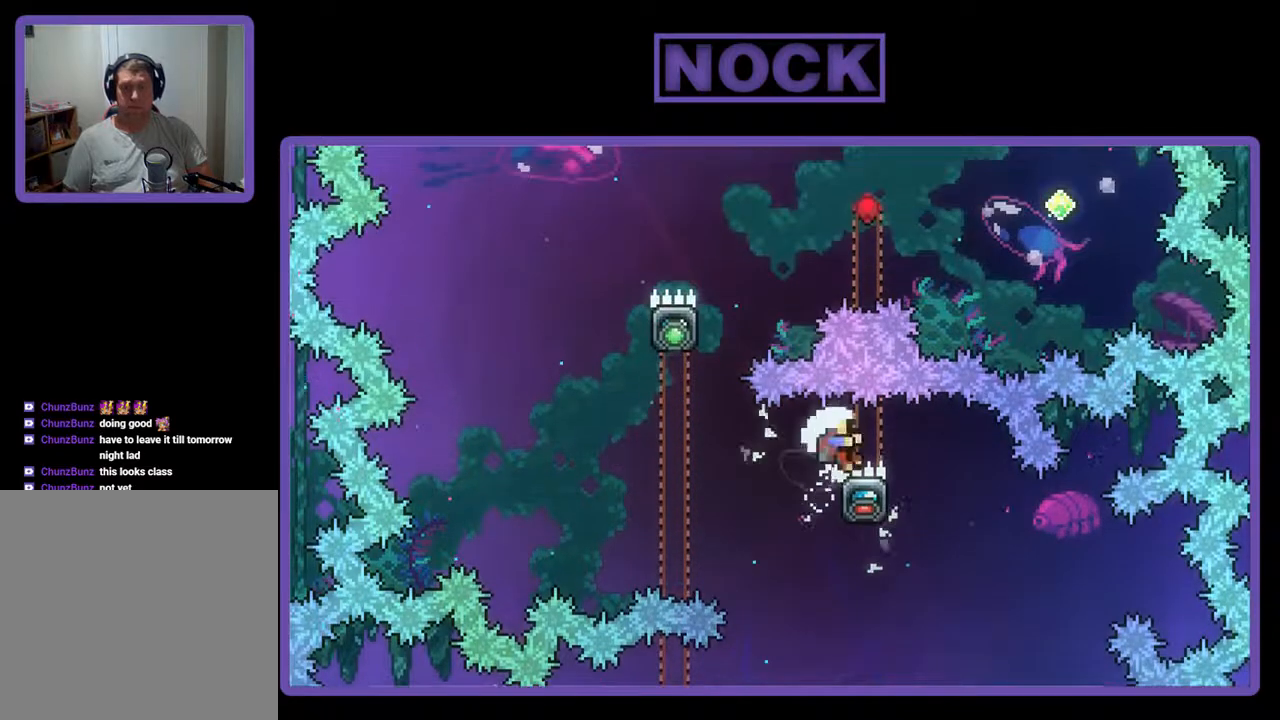
{"buttons": ["R2"], "events": [[67, "DPAD_LEFT", "down"], [200, "CROSS", "down"], [500, "CROSS", "up"], [500, "DPAD_LEFT", "up"]]}
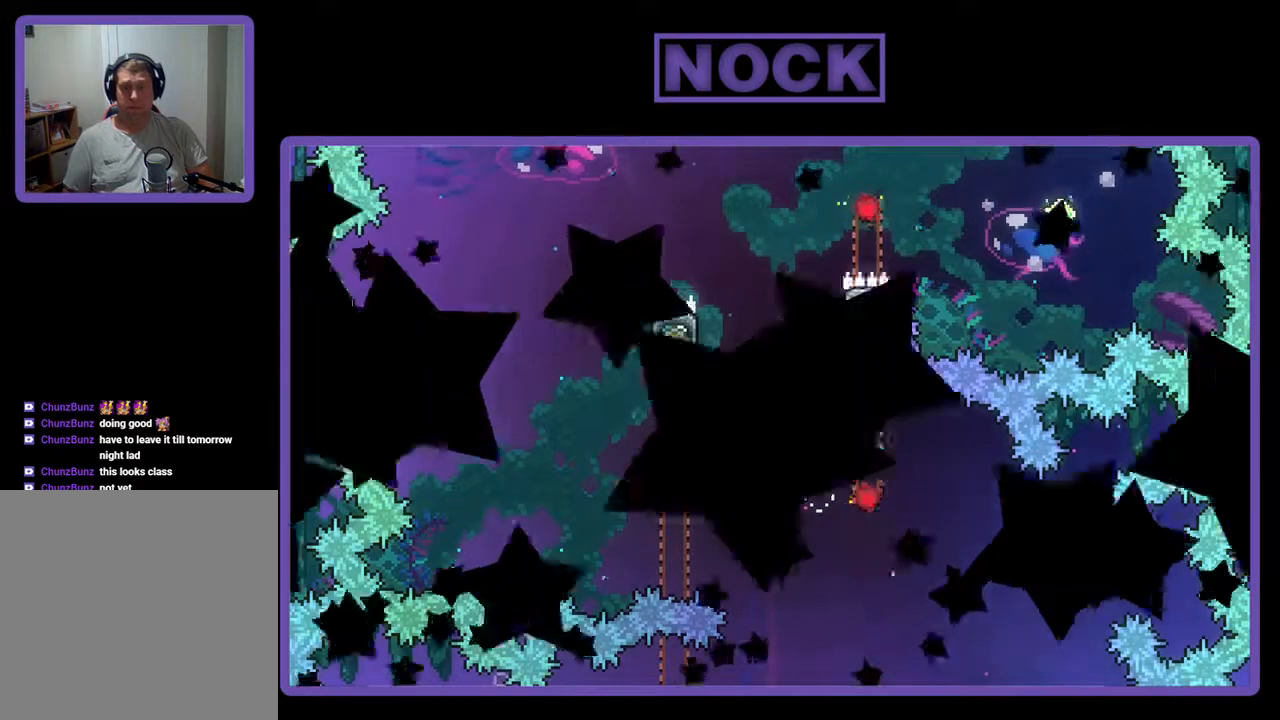
{"buttons": [], "events": [[33, "R2", "up"]]}
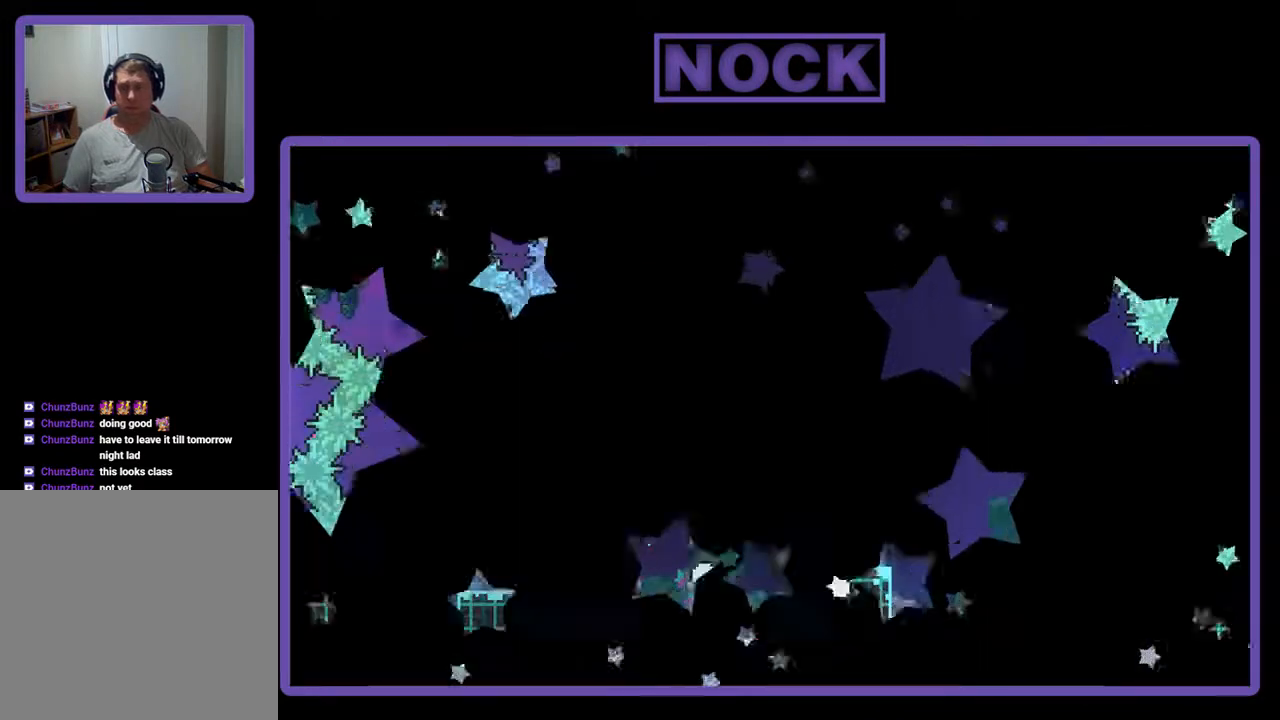
{"buttons": ["R2"], "events": [[367, "R2", "down"]]}
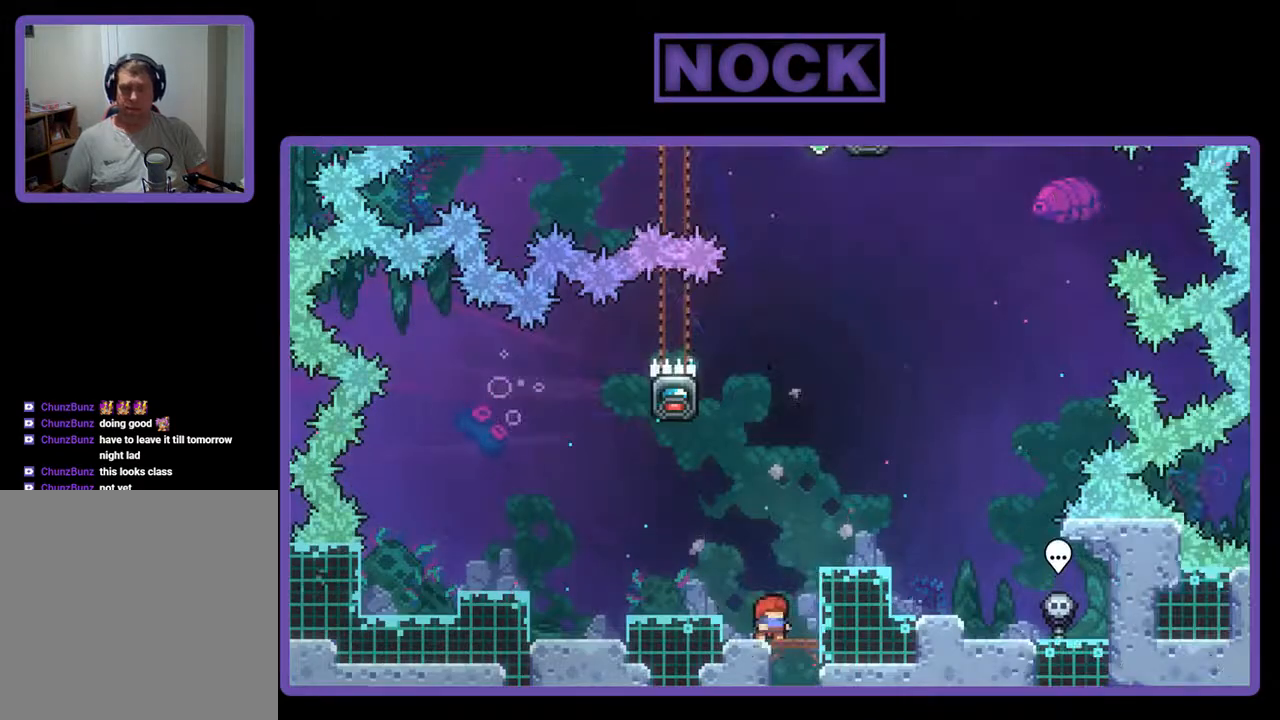
{"buttons": ["R2"], "events": [[133, "CROSS", "down"], [133, "DPAD_LEFT", "down"], [300, "CROSS", "up"], [367, "DPAD_LEFT", "up"]]}
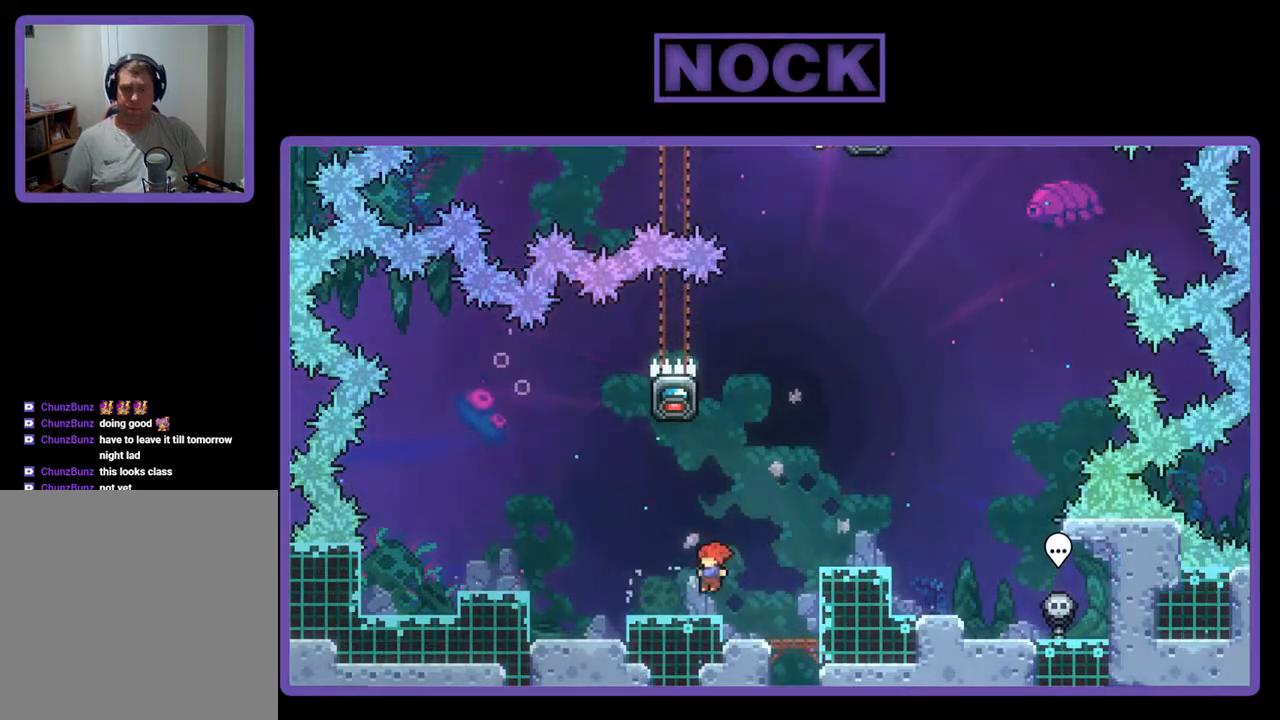
{"buttons": ["CIRCLE", "R2", "DPAD_UP"], "events": [[200, "CROSS", "down"], [333, "CROSS", "up"], [400, "DPAD_UP", "down"], [433, "CIRCLE", "down"]]}
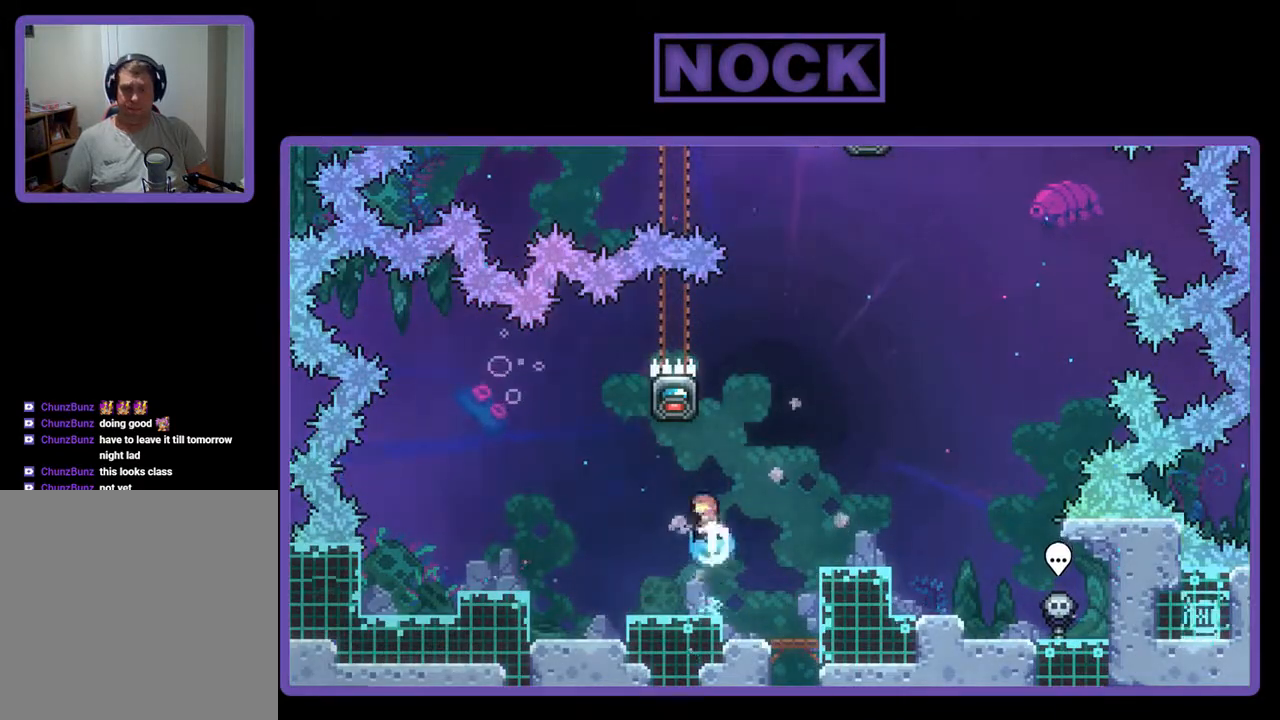
{"buttons": ["R2", "DPAD_LEFT"], "events": [[100, "CIRCLE", "up"], [267, "DPAD_UP", "up"], [367, "DPAD_LEFT", "down"]]}
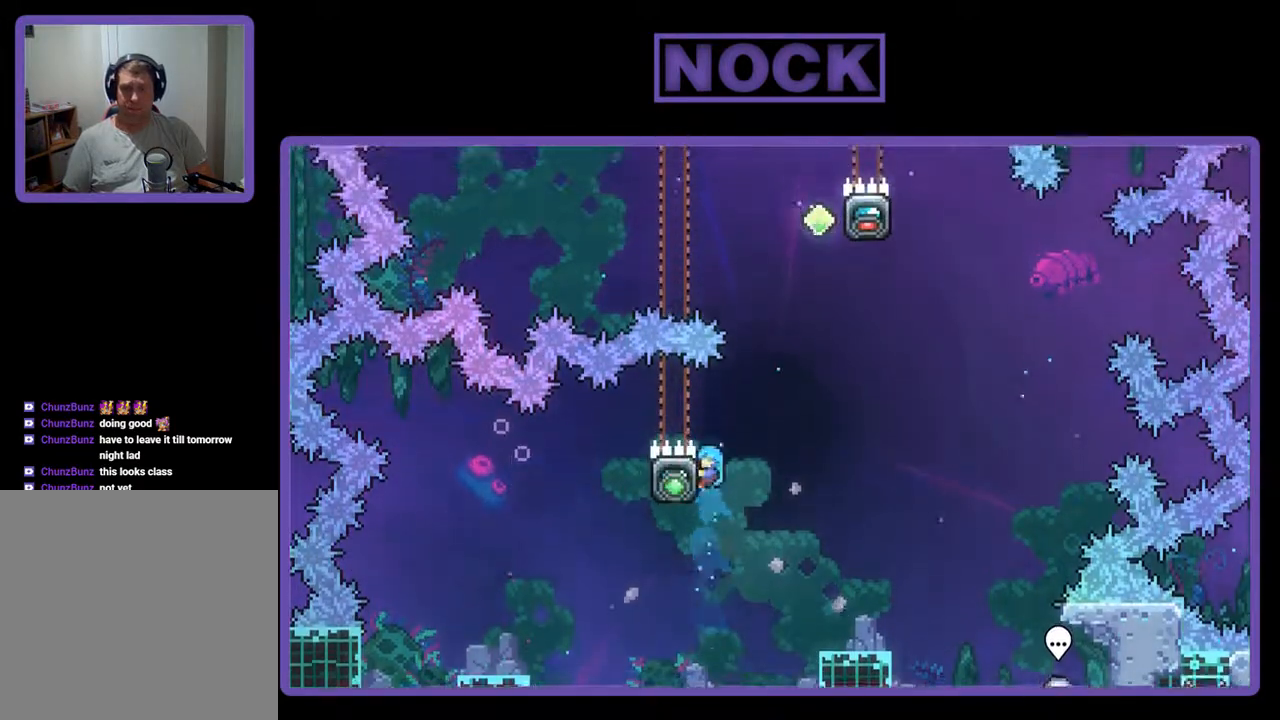
{"buttons": ["CROSS", "R2", "DPAD_RIGHT"], "events": [[33, "DPAD_LEFT", "up"], [133, "DPAD_RIGHT", "down"], [167, "CROSS", "down"]]}
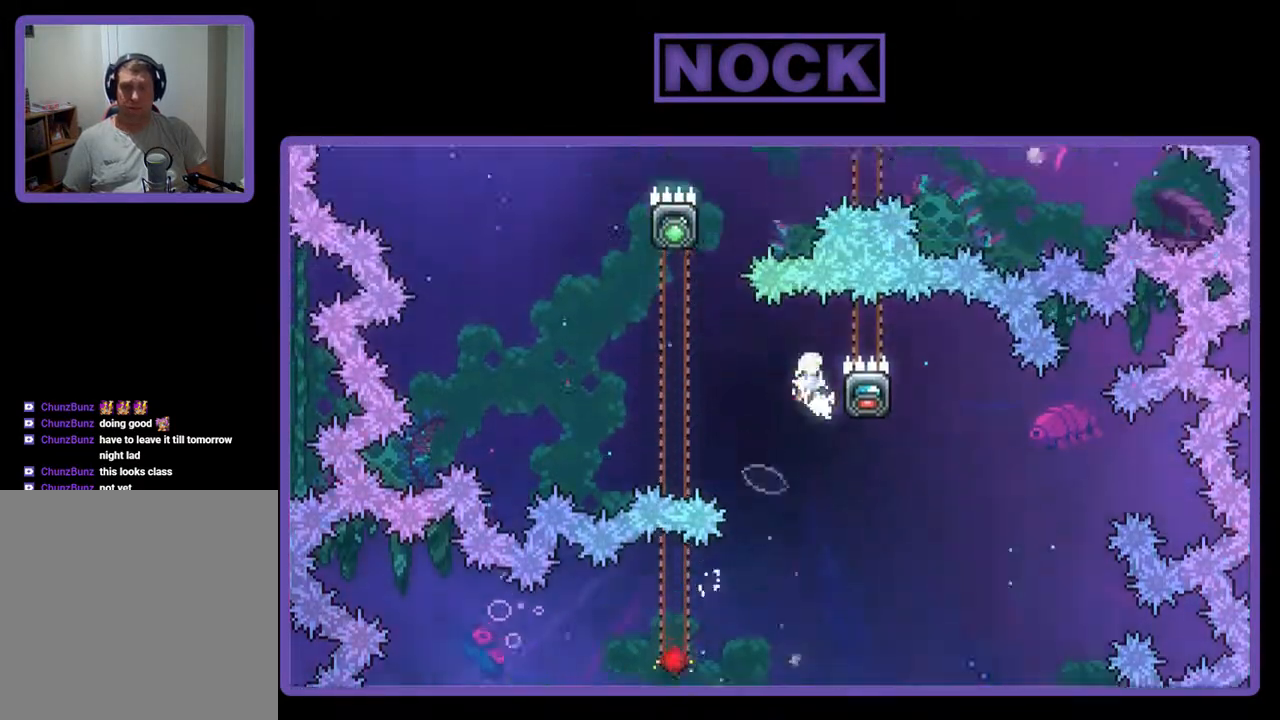
{"buttons": ["CROSS", "R2", "DPAD_LEFT"], "events": [[33, "CROSS", "up"], [100, "DPAD_RIGHT", "up"], [400, "DPAD_LEFT", "down"], [433, "CROSS", "down"]]}
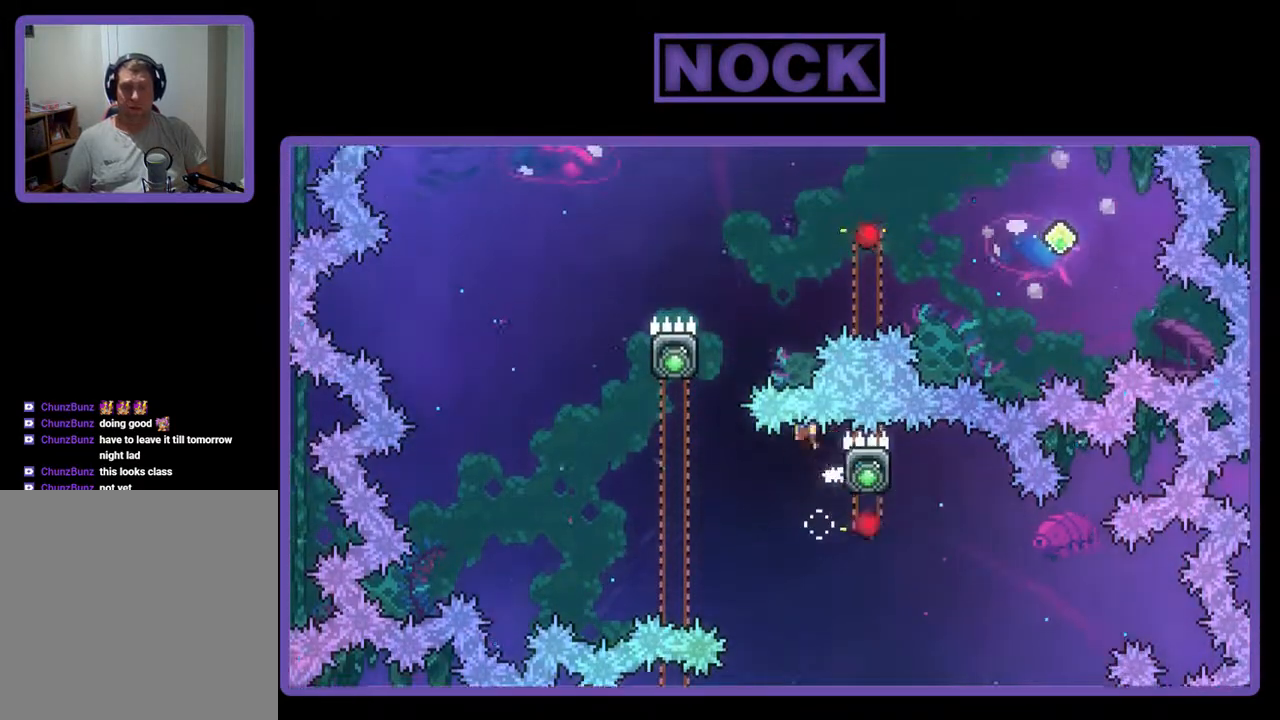
{"buttons": [], "events": [[67, "DPAD_UP", "down"], [200, "CROSS", "up"], [233, "DPAD_UP", "up"], [300, "CIRCLE", "down"], [300, "DPAD_LEFT", "up"], [300, "DPAD_UP", "down"], [367, "DPAD_UP", "up"], [400, "CIRCLE", "up"], [467, "R2", "up"]]}
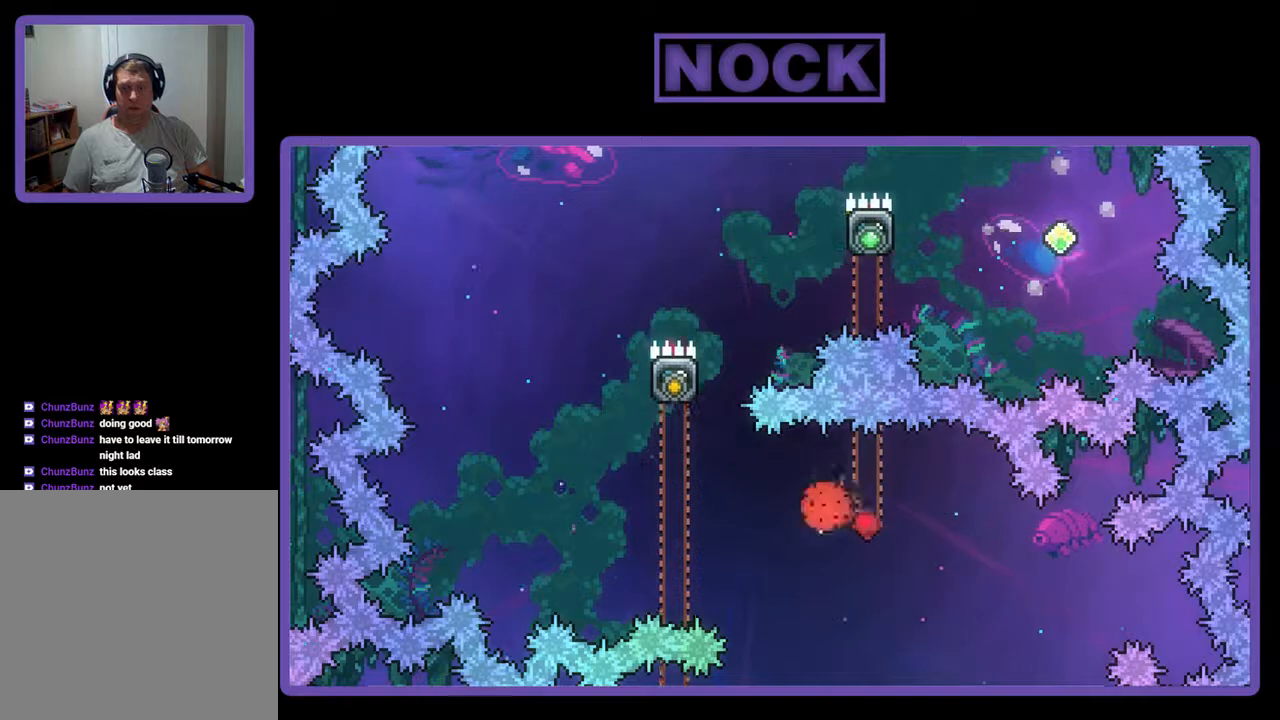
{"buttons": [], "events": []}
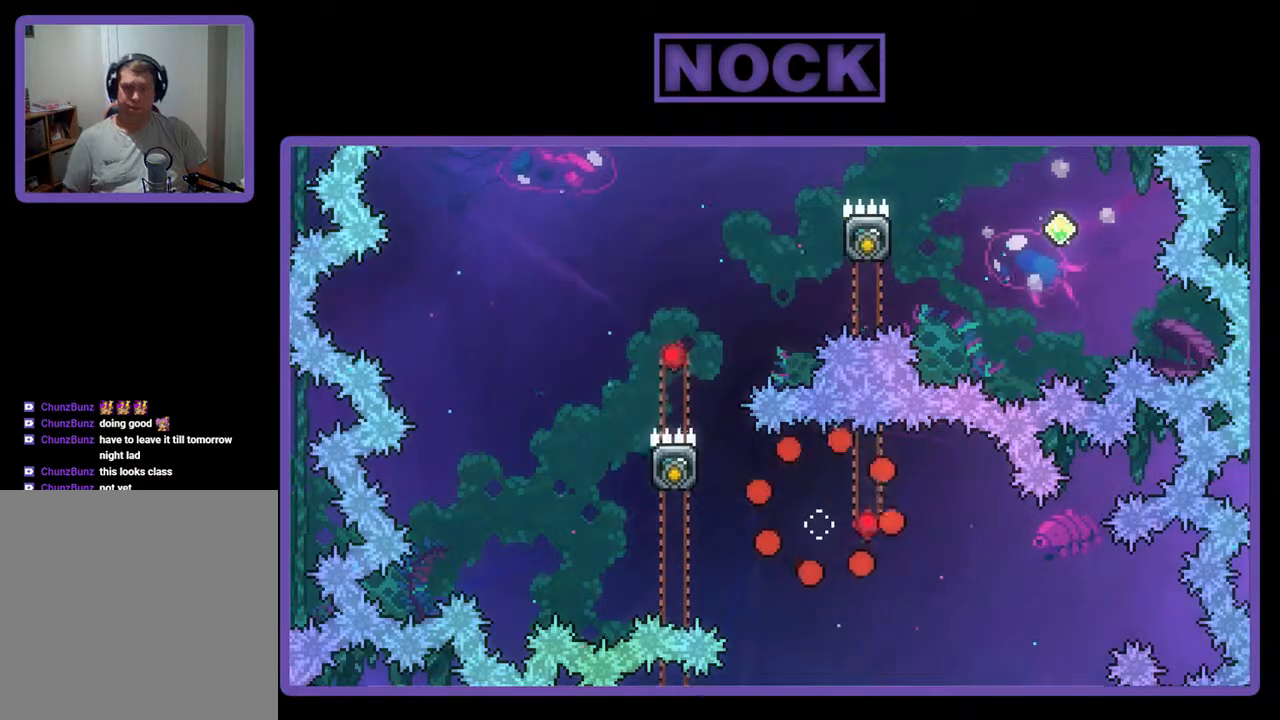
{"buttons": ["R2"], "events": [[133, "R2", "down"]]}
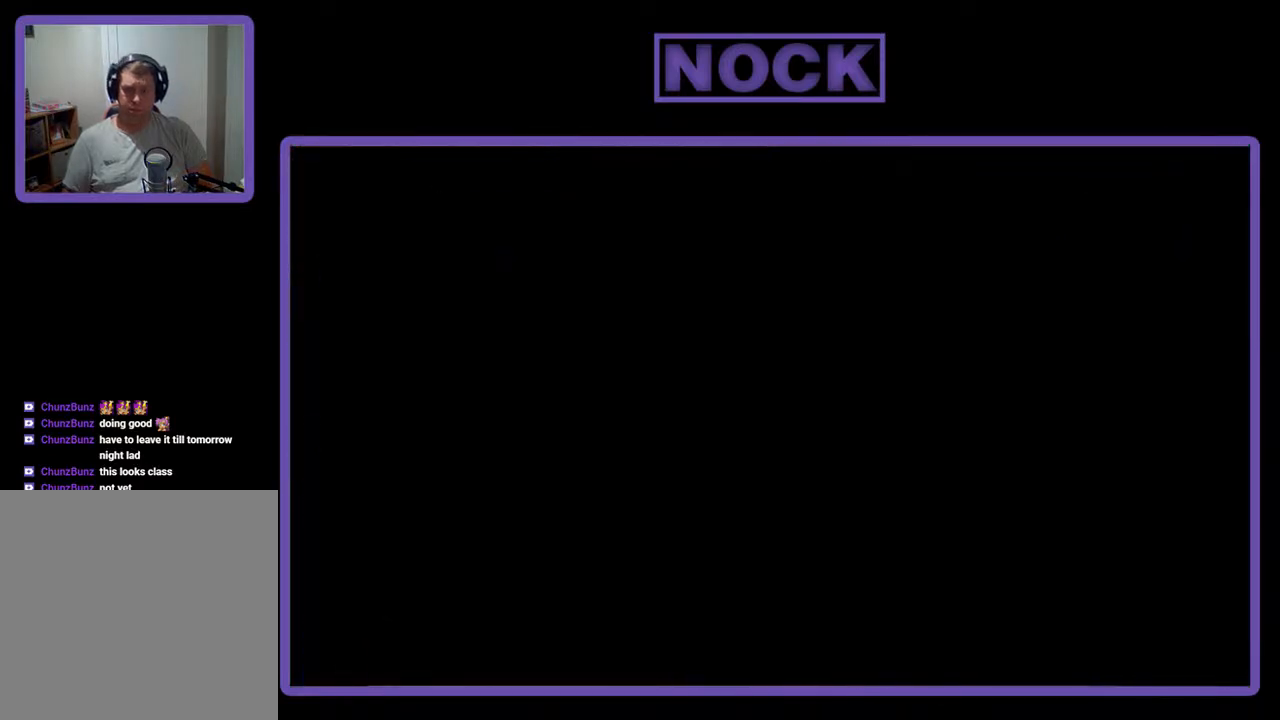
{"buttons": ["R2"], "events": []}
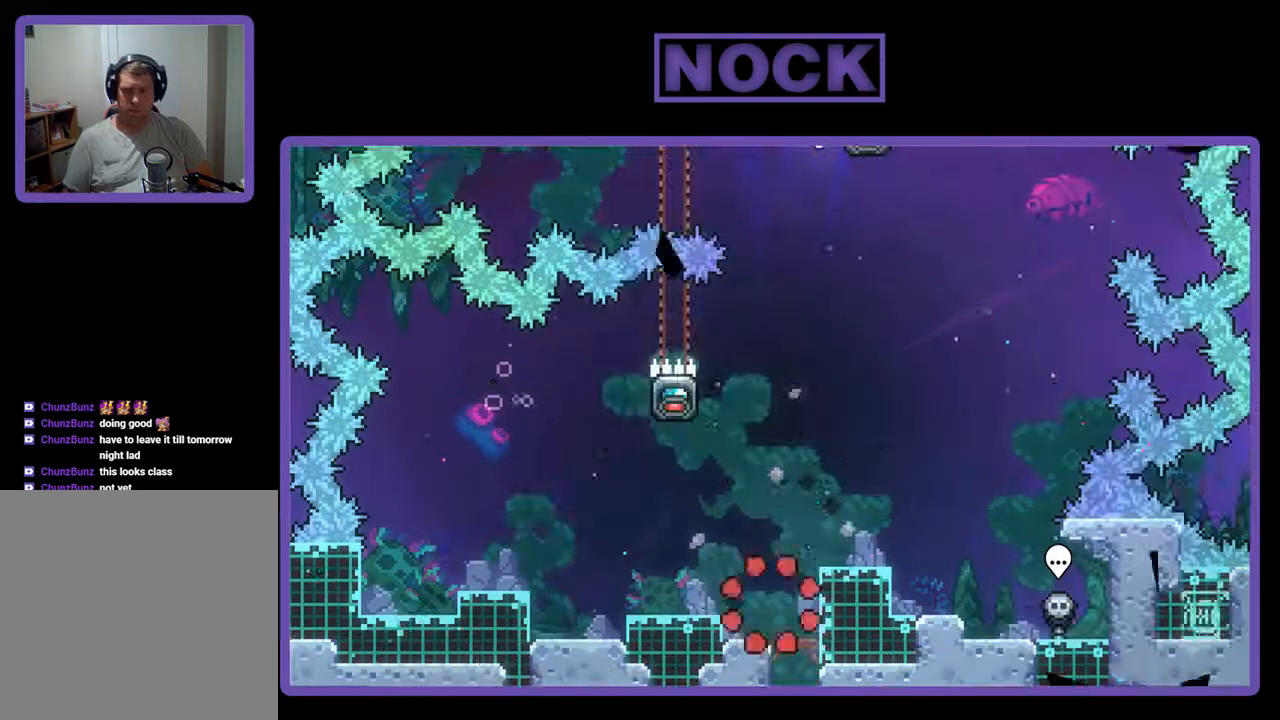
{"buttons": ["R2"], "events": [[267, "CROSS", "down"], [300, "DPAD_LEFT", "down"], [367, "CROSS", "up"], [467, "DPAD_LEFT", "up"]]}